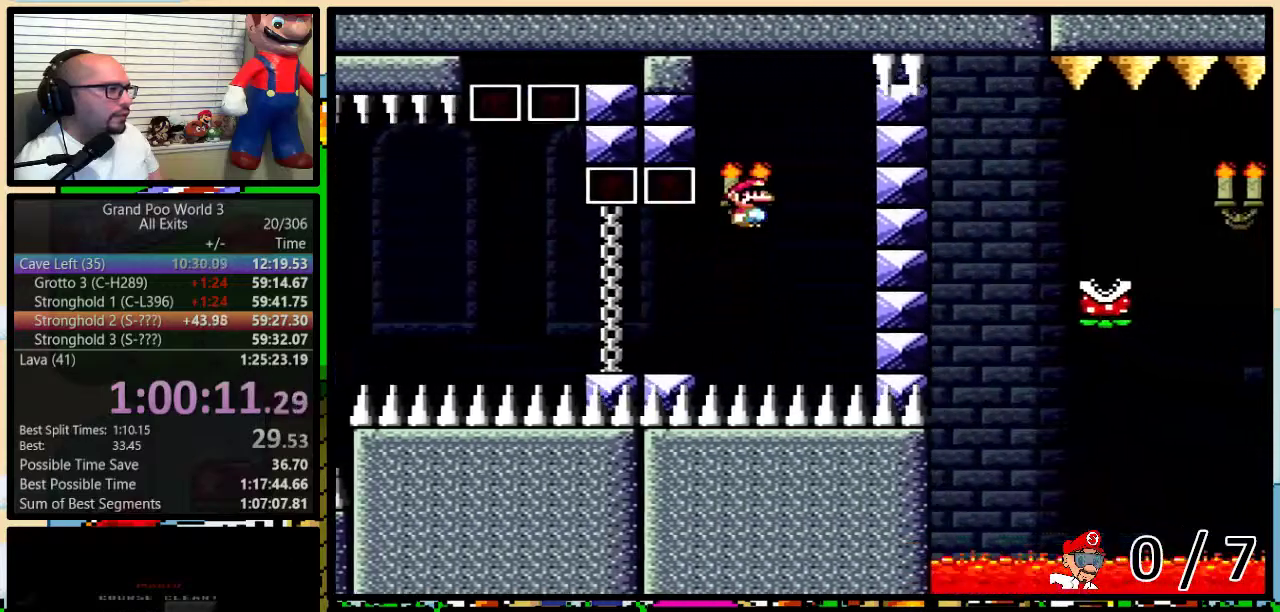
Gameplay with a controller (Nintendo layout); each line is a JSON object with the inputs held at the frame after it. "events" lists button and stick changes between this image and that frame as [ms after this image, input, new state], when the widget could be followed in between. Not read: L3 R3.
{"buttons": ["B", "Y", "L1"], "events": [[33, "B", "down"], [283, "B", "up"], [283, "DPAD_LEFT", "up"], [350, "B", "down"], [383, "DPAD_LEFT", "down"], [500, "DPAD_LEFT", "up"]]}
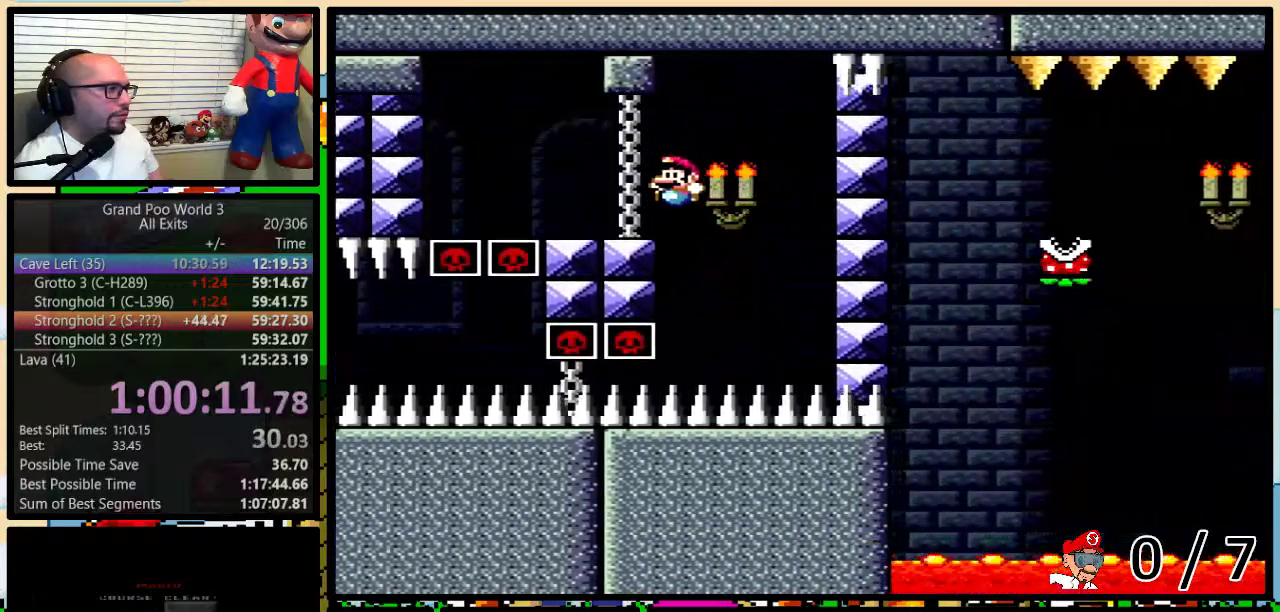
{"buttons": ["Y", "L1"], "events": [[33, "B", "up"], [67, "DPAD_LEFT", "down"], [200, "B", "down"], [350, "DPAD_LEFT", "up"], [350, "DPAD_RIGHT", "down"], [467, "B", "up"], [500, "DPAD_RIGHT", "up"]]}
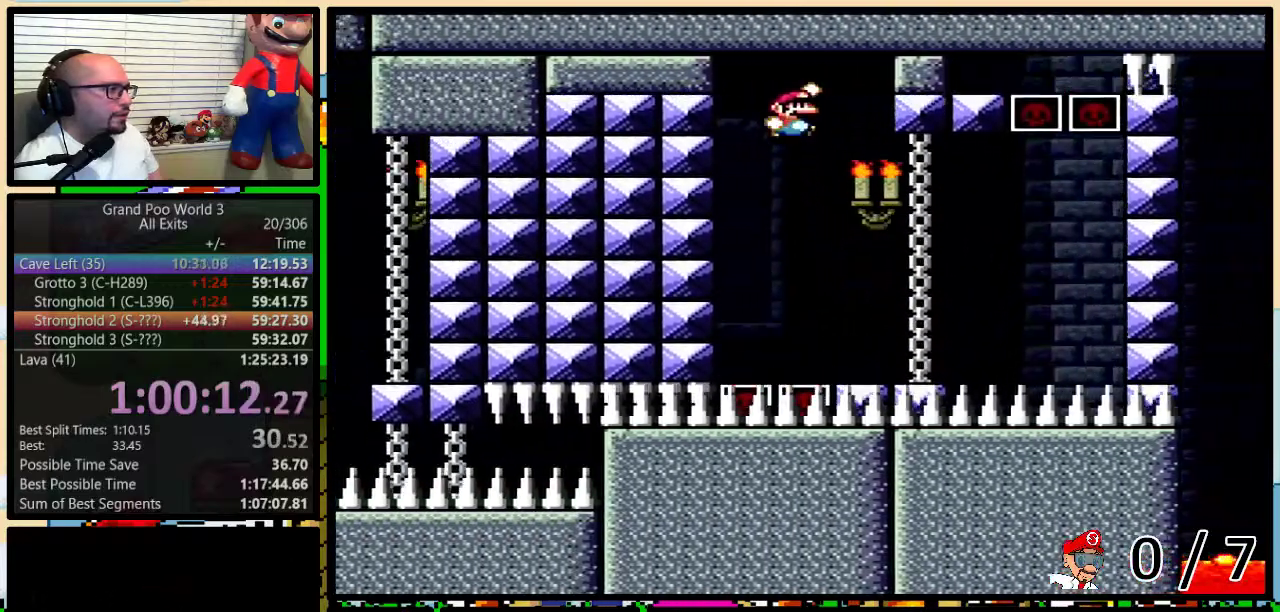
{"buttons": ["X", "L1", "DPAD_UP", "DPAD_RIGHT"], "events": [[33, "B", "down"], [67, "DPAD_RIGHT", "down"], [133, "DPAD_UP", "down"], [183, "DPAD_UP", "up"], [283, "B", "up"], [283, "DPAD_UP", "down"], [317, "X", "down"], [317, "Y", "up"]]}
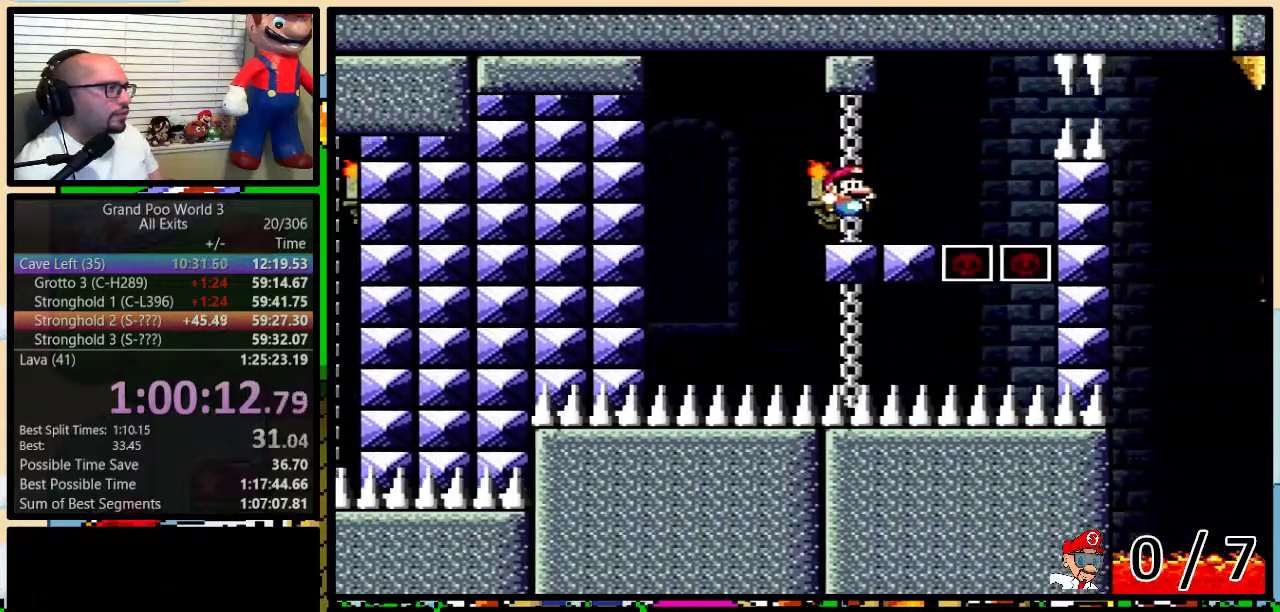
{"buttons": ["A", "X", "DPAD_UP", "DPAD_RIGHT"], "events": [[100, "A", "down"], [183, "A", "up"], [233, "DPAD_UP", "up"], [317, "A", "down"], [450, "L1", "up"], [483, "DPAD_UP", "down"]]}
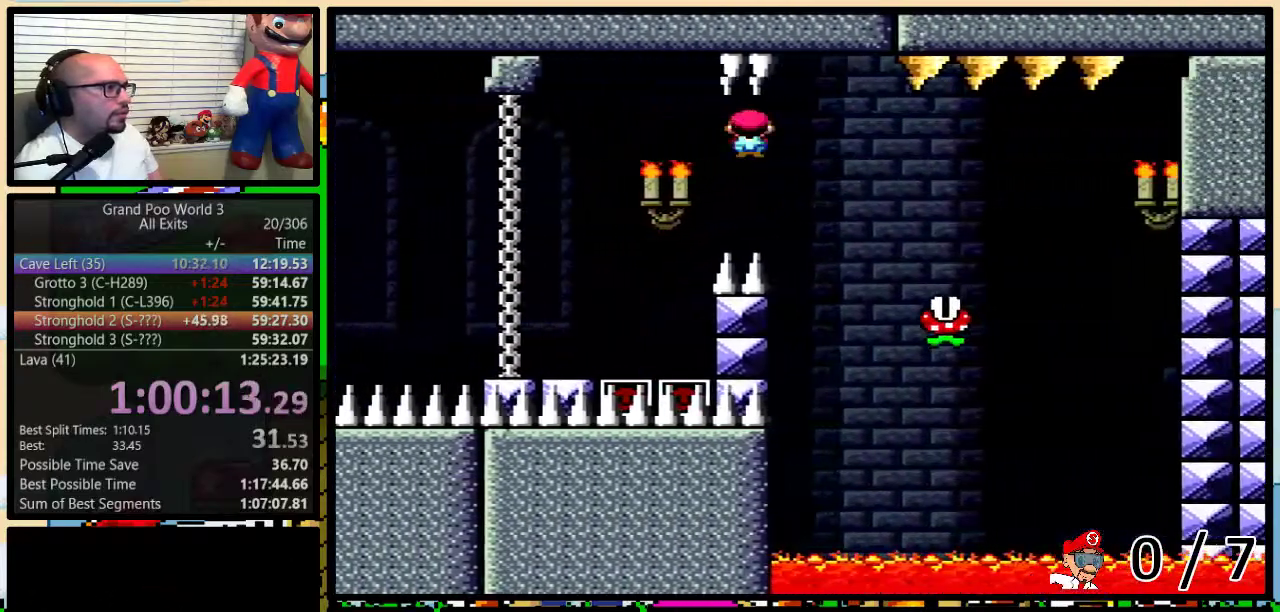
{"buttons": ["X", "R1", "DPAD_RIGHT"], "events": [[100, "R1", "down"], [217, "DPAD_UP", "up"], [333, "A", "up"], [350, "DPAD_LEFT", "down"], [350, "DPAD_RIGHT", "up"], [467, "DPAD_LEFT", "up"], [500, "DPAD_RIGHT", "down"]]}
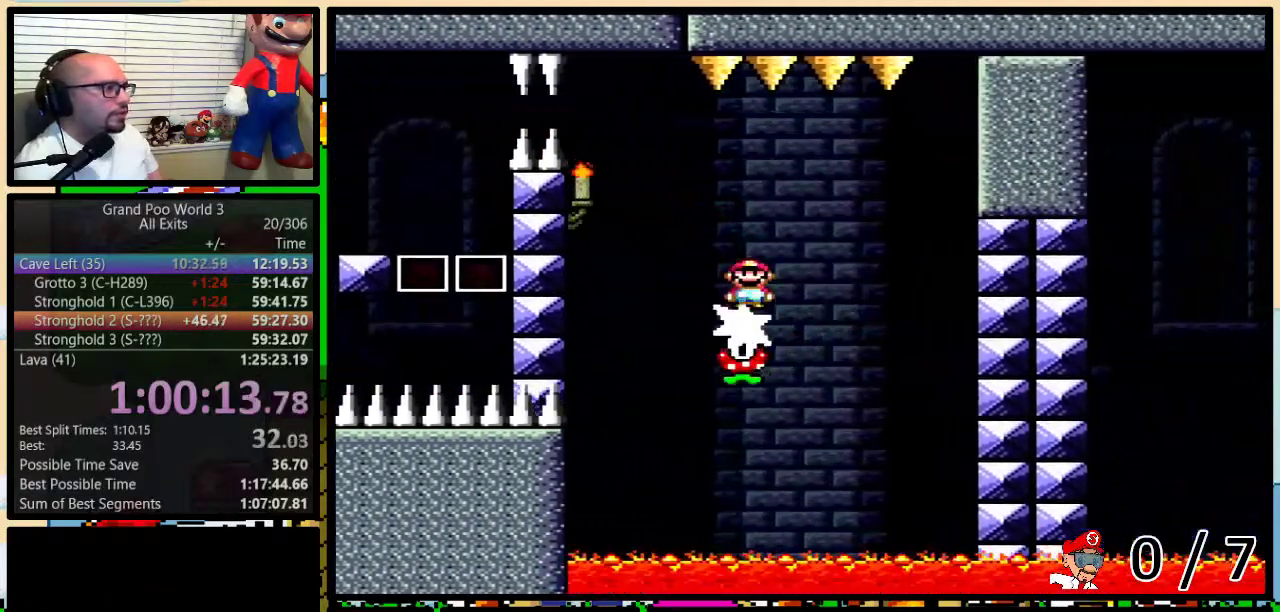
{"buttons": ["A", "X", "R1", "DPAD_UP", "DPAD_RIGHT"], "events": [[67, "DPAD_LEFT", "down"], [67, "DPAD_RIGHT", "up"], [283, "A", "down"], [333, "DPAD_LEFT", "up"], [333, "DPAD_RIGHT", "down"], [500, "DPAD_UP", "down"]]}
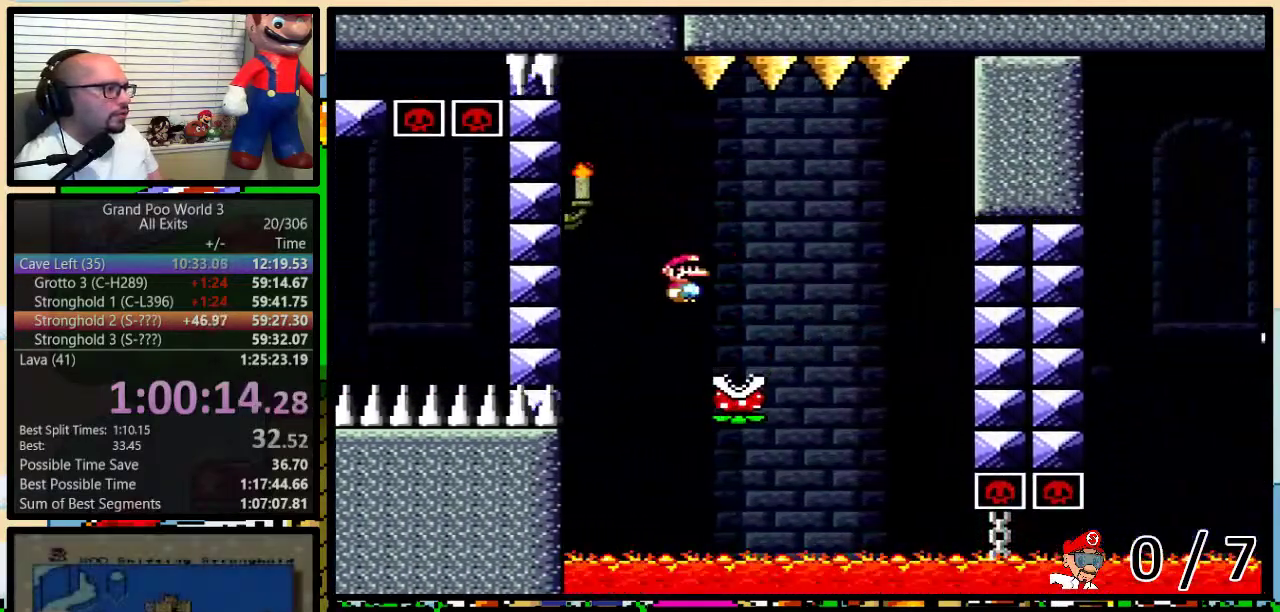
{"buttons": ["A", "X", "R1", "DPAD_UP", "DPAD_RIGHT"], "events": [[33, "A", "up"], [350, "A", "down"]]}
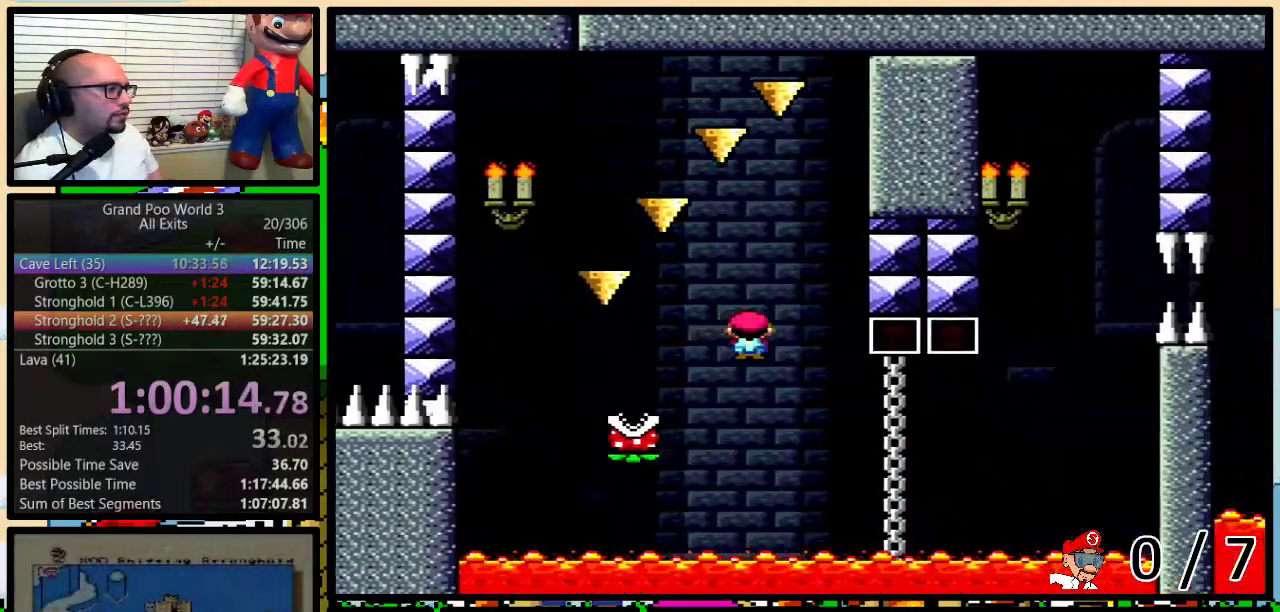
{"buttons": ["B", "Y", "DPAD_UP", "DPAD_RIGHT"], "events": [[150, "A", "up"], [217, "X", "up"], [217, "Y", "down"], [283, "R1", "up"], [467, "B", "down"]]}
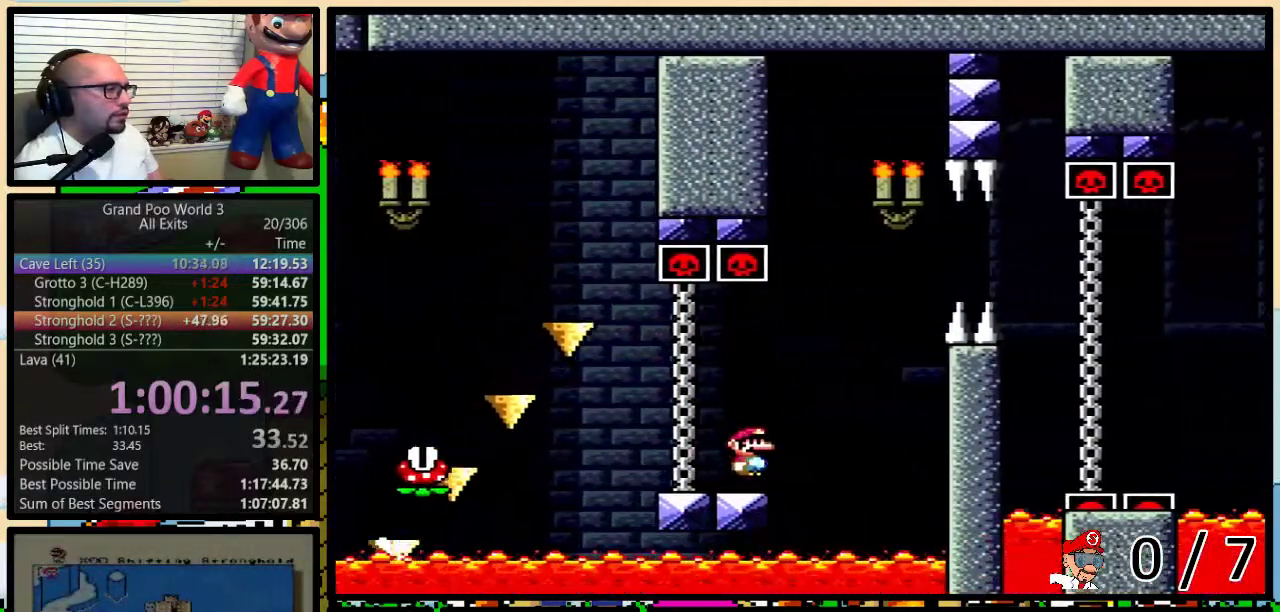
{"buttons": ["B", "Y", "DPAD_RIGHT"], "events": [[300, "DPAD_UP", "up"]]}
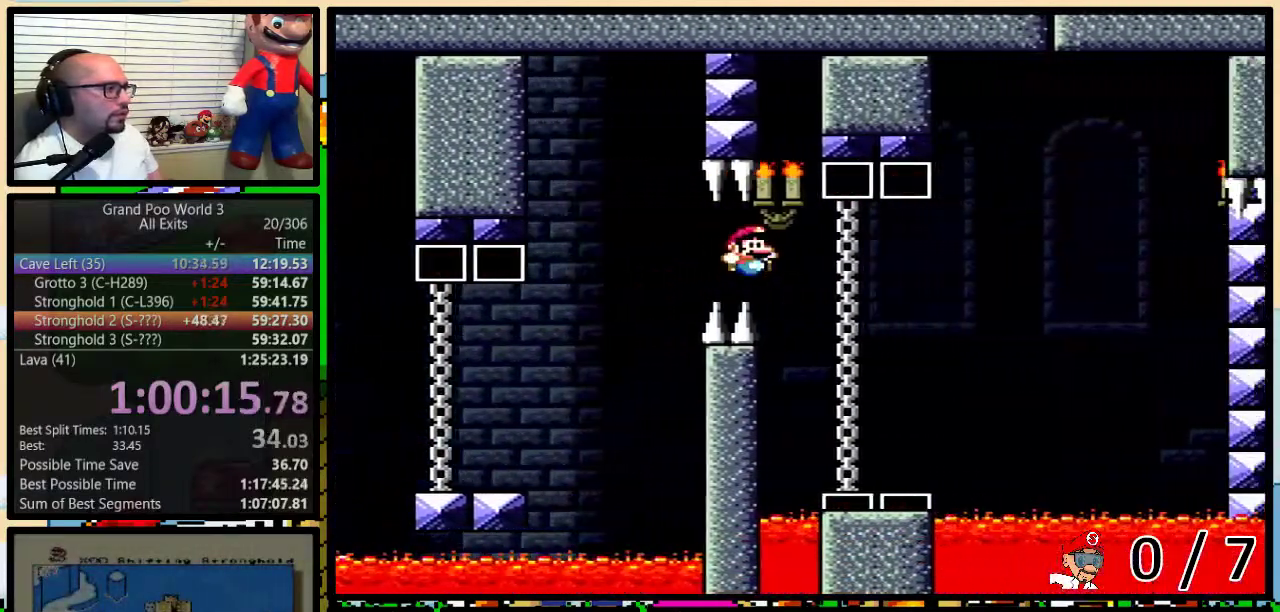
{"buttons": ["Y", "L1", "DPAD_UP", "DPAD_RIGHT"], "events": [[33, "B", "up"], [83, "DPAD_LEFT", "down"], [83, "DPAD_RIGHT", "up"], [150, "L1", "down"], [183, "DPAD_LEFT", "up"], [217, "DPAD_RIGHT", "down"], [333, "DPAD_UP", "down"]]}
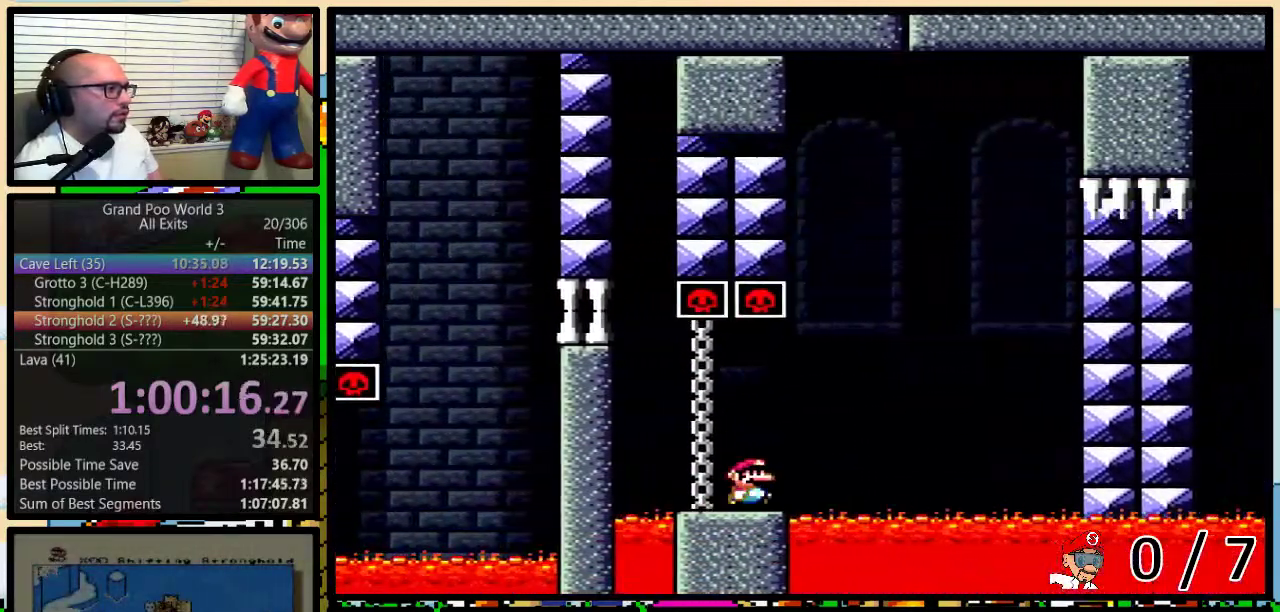
{"buttons": ["B", "Y", "L1", "DPAD_LEFT"], "events": [[83, "B", "down"], [183, "DPAD_LEFT", "down"], [183, "DPAD_RIGHT", "up"], [183, "DPAD_UP", "up"]]}
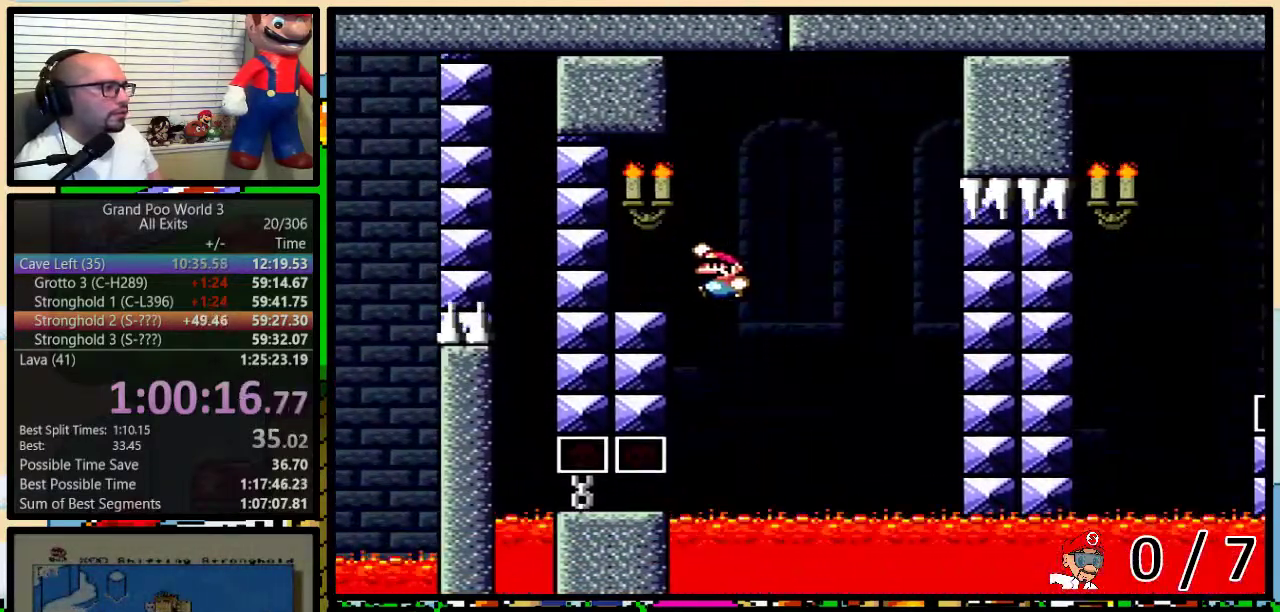
{"buttons": ["B", "Y", "L1", "DPAD_UP", "DPAD_RIGHT"], "events": [[83, "B", "up"], [133, "DPAD_LEFT", "up"], [150, "DPAD_RIGHT", "down"], [217, "DPAD_UP", "down"], [400, "B", "down"]]}
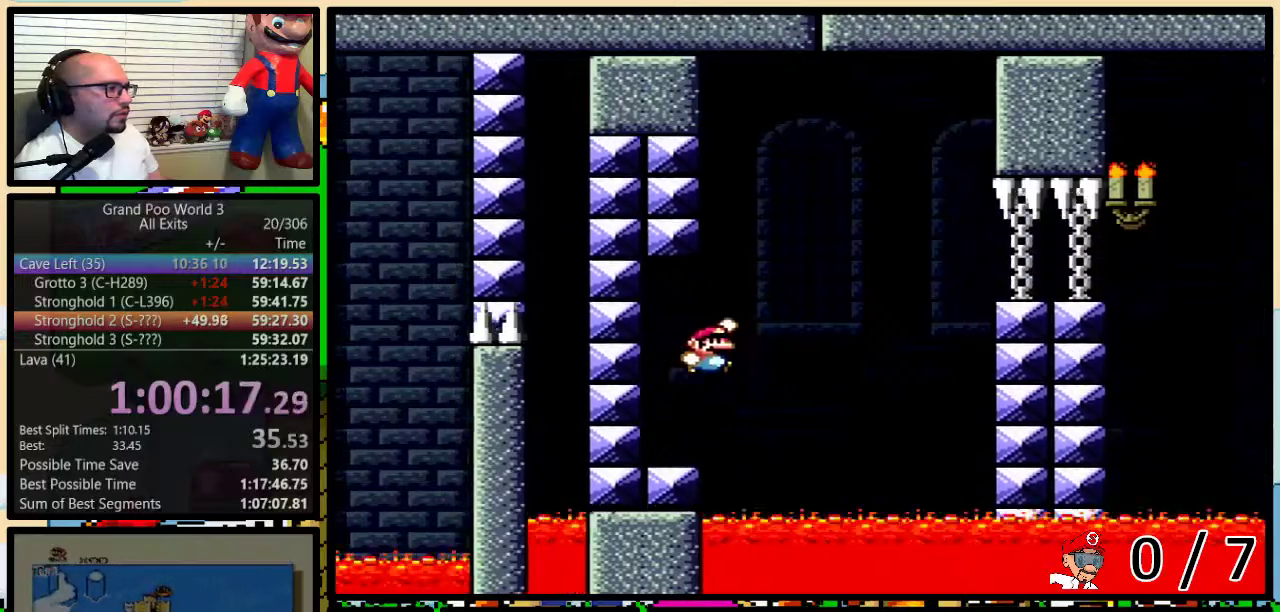
{"buttons": ["X", "L1", "DPAD_UP", "DPAD_RIGHT"], "events": [[483, "B", "up"], [500, "X", "down"], [500, "Y", "up"]]}
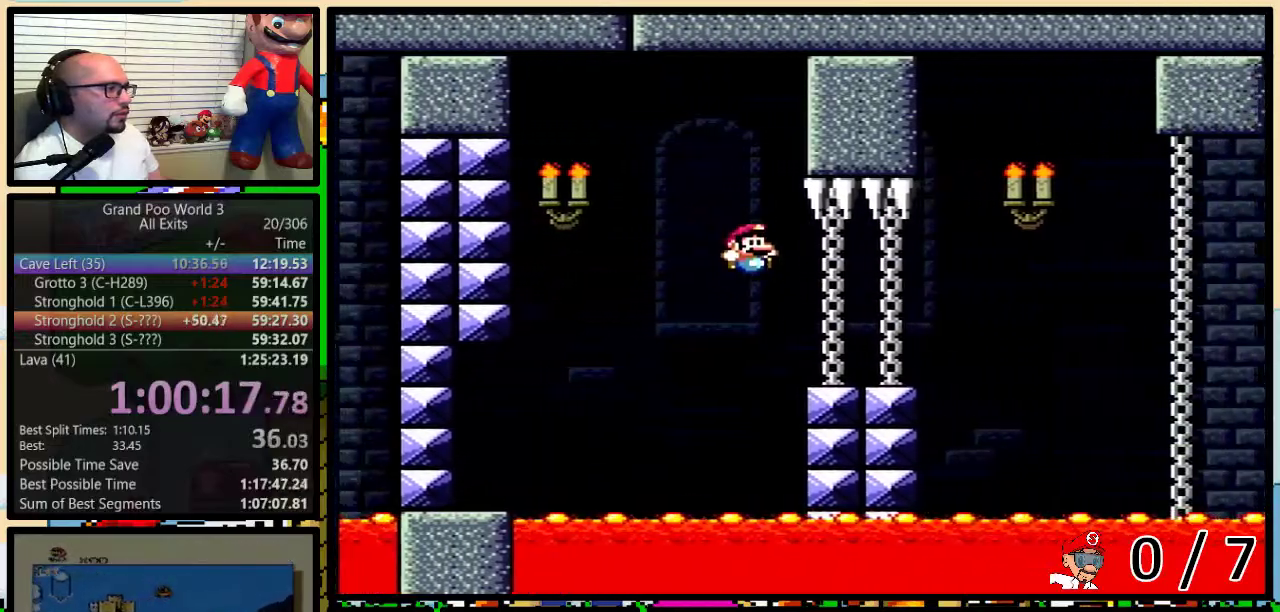
{"buttons": ["X", "R1", "DPAD_UP", "DPAD_RIGHT"], "events": [[67, "L1", "up"], [283, "A", "down"], [283, "R1", "down"], [467, "A", "up"]]}
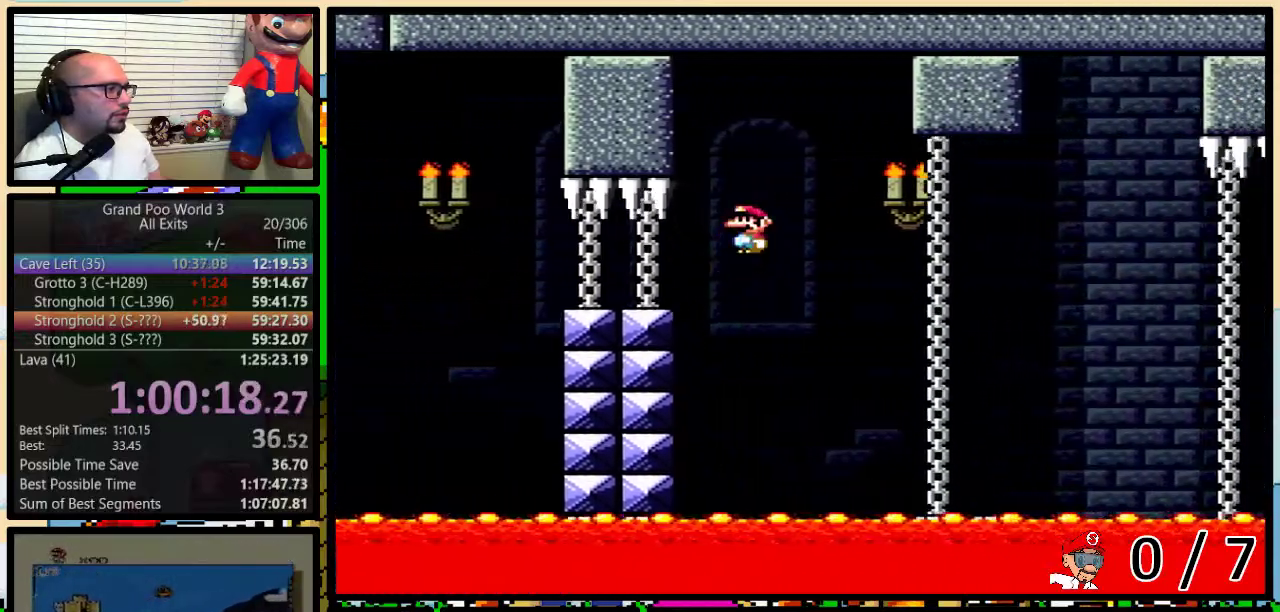
{"buttons": ["A", "X", "R1", "DPAD_UP", "DPAD_RIGHT"], "events": [[483, "A", "down"]]}
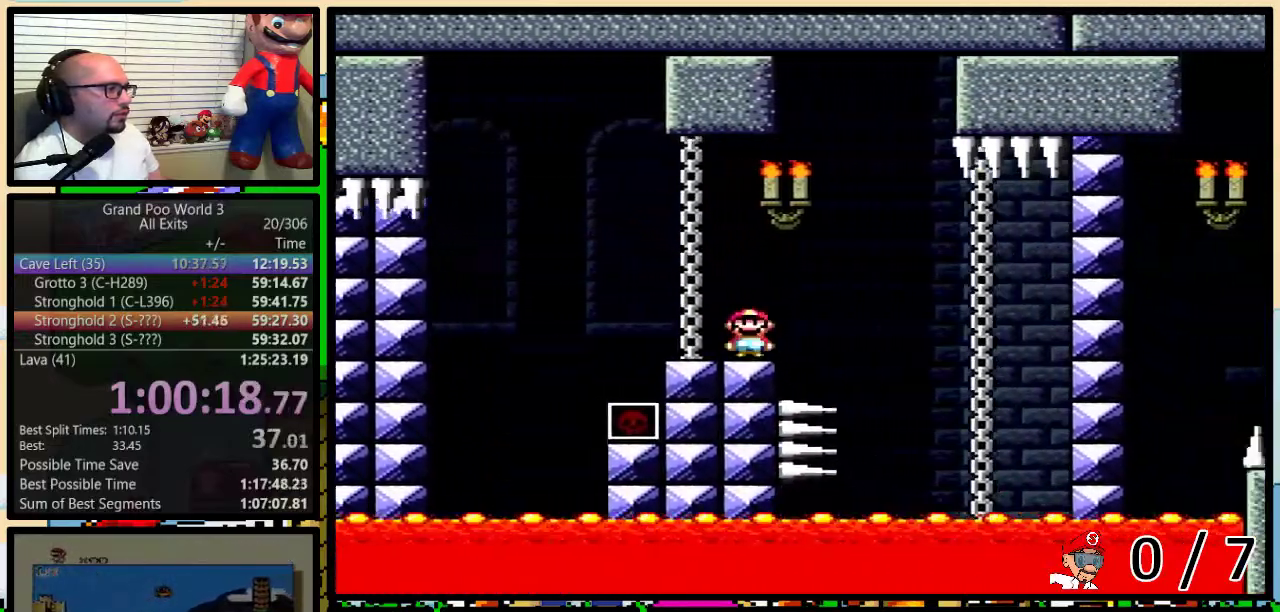
{"buttons": ["X", "R1", "DPAD_LEFT"], "events": [[67, "A", "up"], [367, "DPAD_UP", "up"], [417, "DPAD_LEFT", "down"], [417, "DPAD_RIGHT", "up"]]}
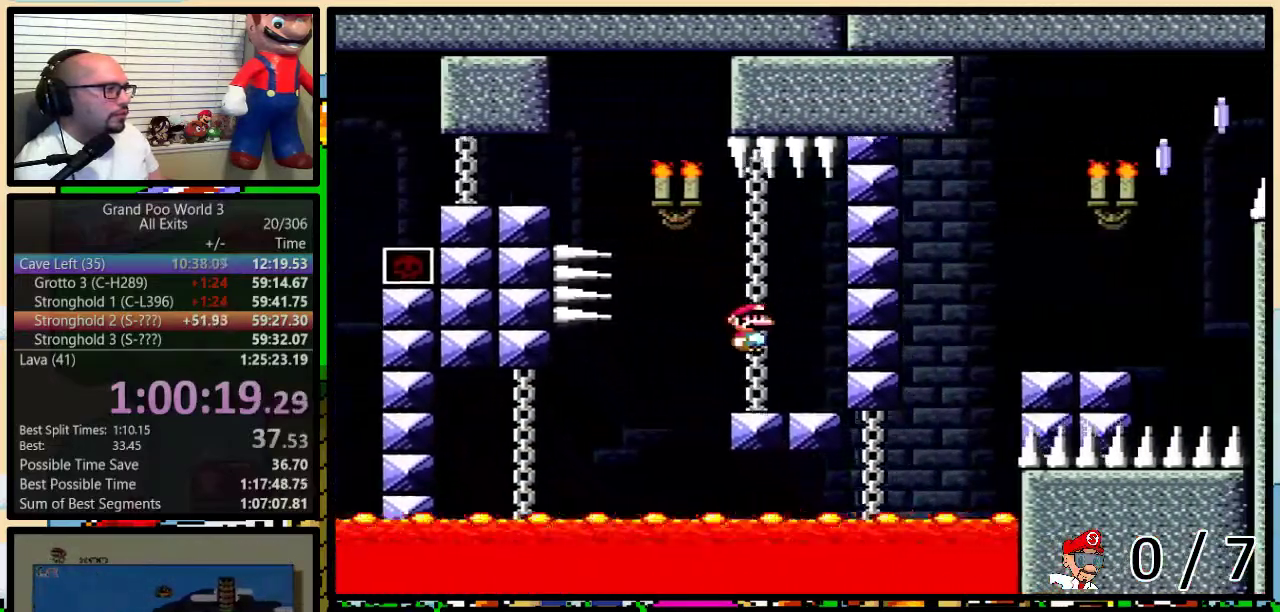
{"buttons": ["A", "X", "R1", "DPAD_LEFT"], "events": [[133, "A", "down"], [200, "A", "up"], [350, "A", "down"]]}
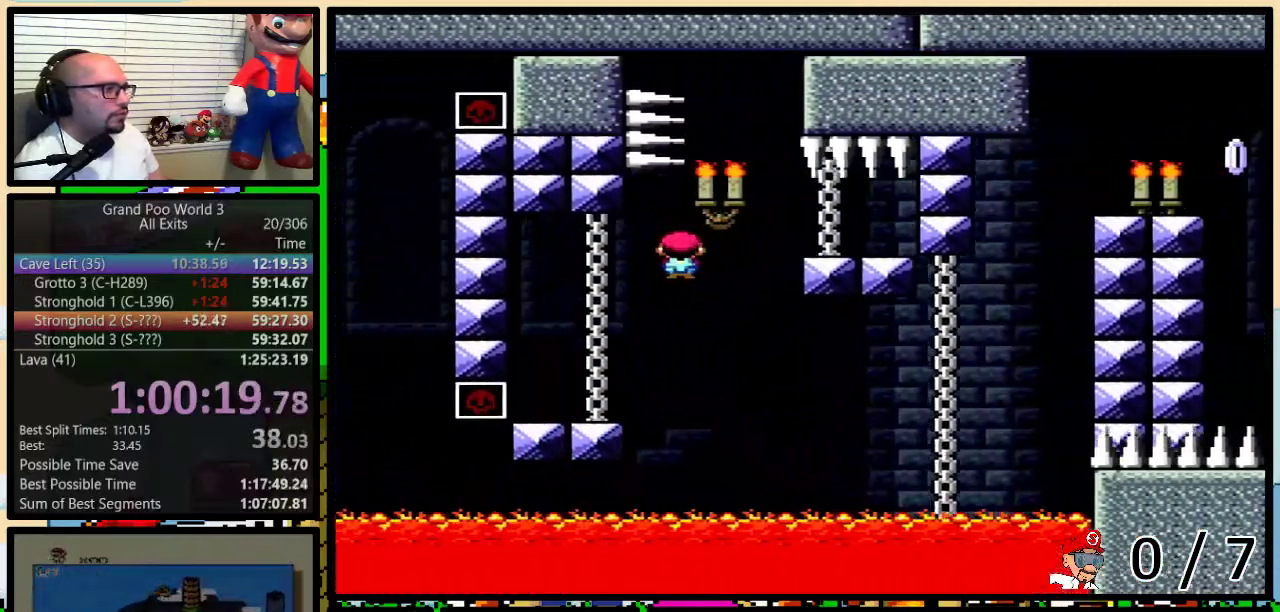
{"buttons": ["X", "R1", "DPAD_UP", "DPAD_RIGHT"], "events": [[33, "A", "up"], [67, "R1", "up"], [83, "DPAD_LEFT", "up"], [83, "DPAD_RIGHT", "down"], [183, "DPAD_UP", "down"], [317, "A", "down"], [450, "R1", "down"], [500, "A", "up"]]}
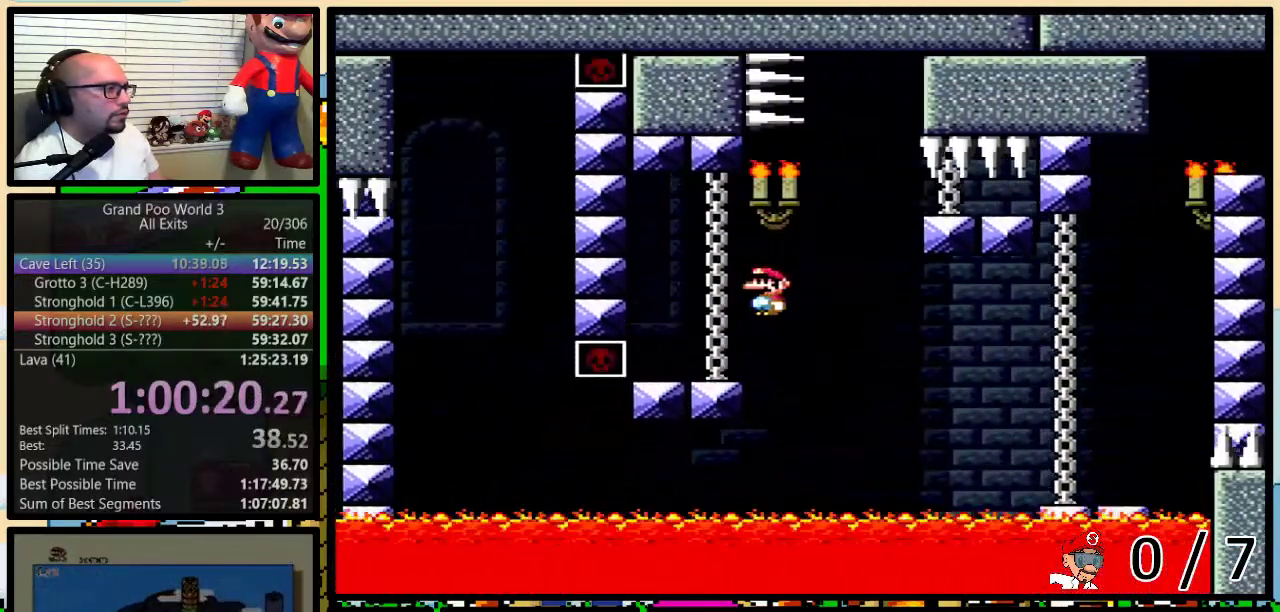
{"buttons": ["A", "X", "R1", "DPAD_UP", "DPAD_RIGHT"], "events": [[133, "A", "down"]]}
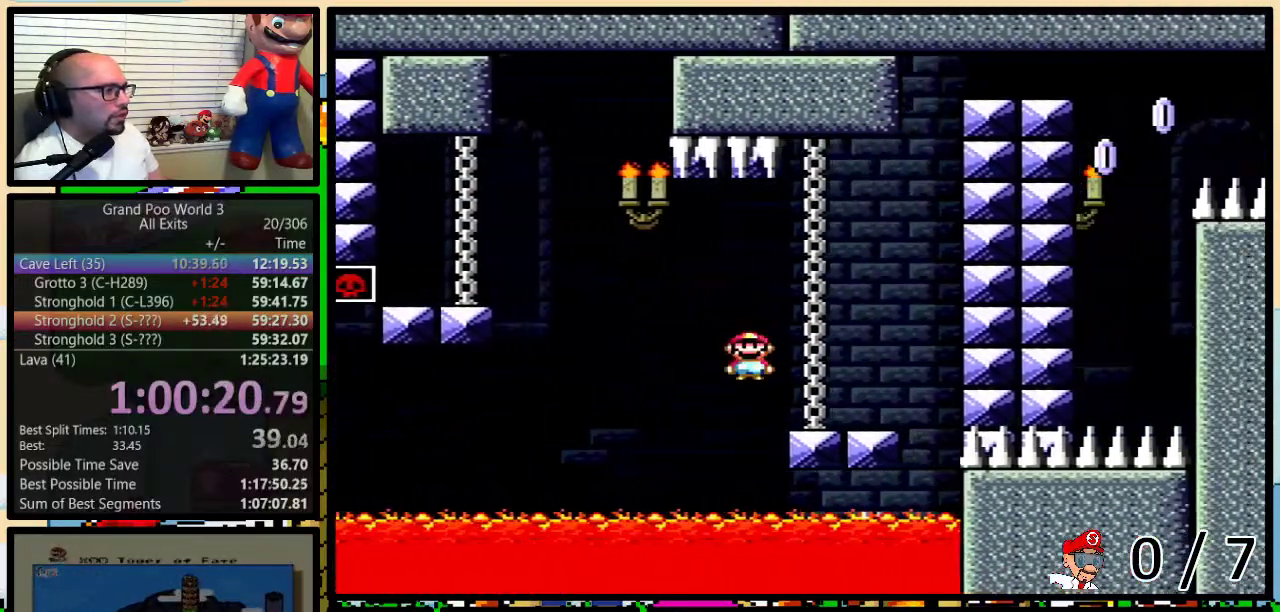
{"buttons": ["B", "Y", "L1", "DPAD_RIGHT"], "events": [[83, "A", "up"], [83, "R1", "up"], [100, "X", "up"], [100, "Y", "down"], [150, "B", "down"], [217, "DPAD_LEFT", "down"], [217, "DPAD_RIGHT", "up"], [217, "L1", "down"], [350, "DPAD_LEFT", "up"], [383, "DPAD_RIGHT", "down"], [383, "DPAD_UP", "up"]]}
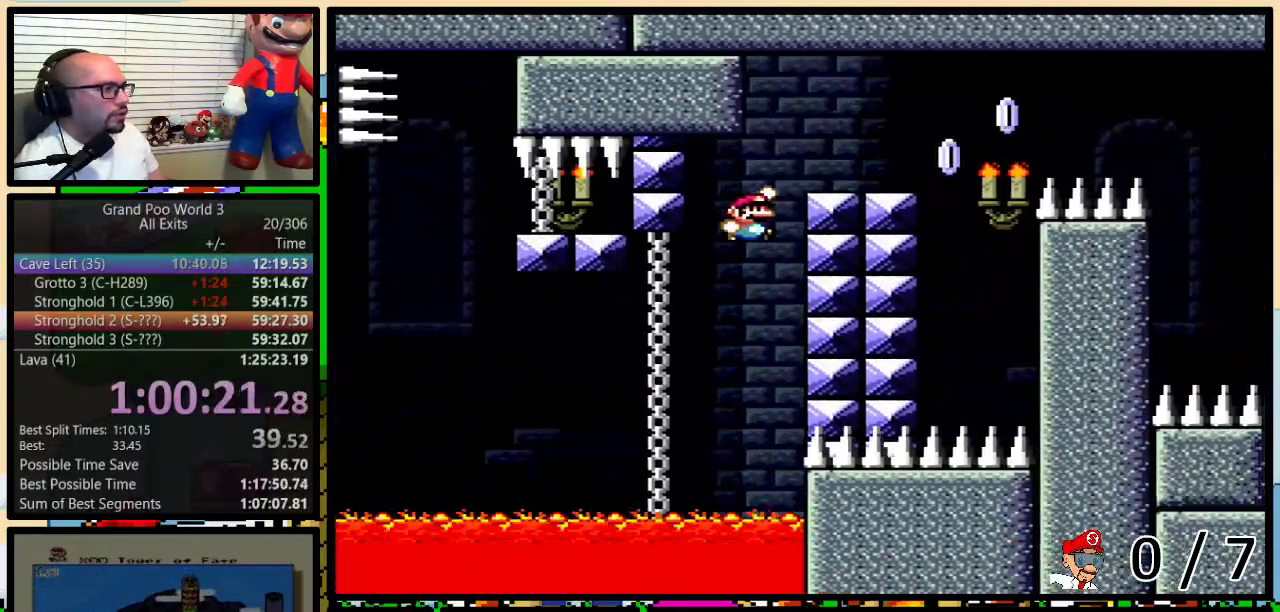
{"buttons": ["A", "X", "L1", "DPAD_UP", "DPAD_RIGHT"], "events": [[50, "B", "up"], [50, "X", "down"], [50, "Y", "up"], [183, "DPAD_UP", "down"], [333, "A", "down"]]}
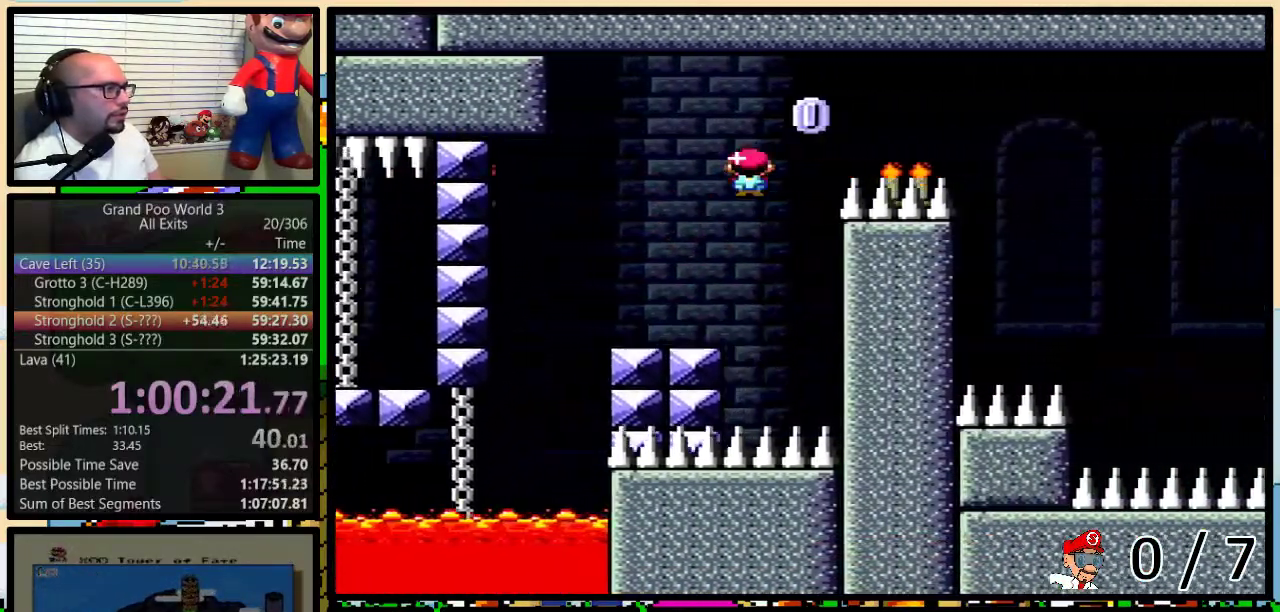
{"buttons": ["A", "X", "L1", "DPAD_UP", "DPAD_RIGHT"], "events": []}
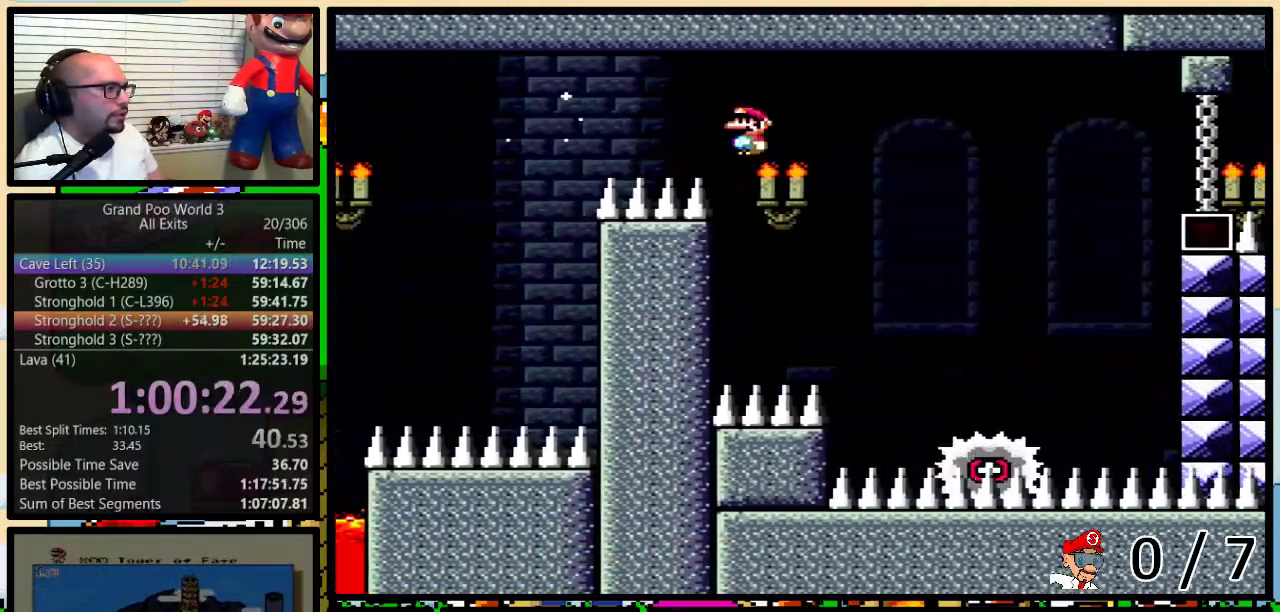
{"buttons": ["A", "X", "L1"], "events": [[133, "DPAD_UP", "up"], [200, "DPAD_LEFT", "down"], [200, "DPAD_RIGHT", "up"], [367, "DPAD_LEFT", "up"], [367, "DPAD_RIGHT", "down"], [483, "DPAD_RIGHT", "up"]]}
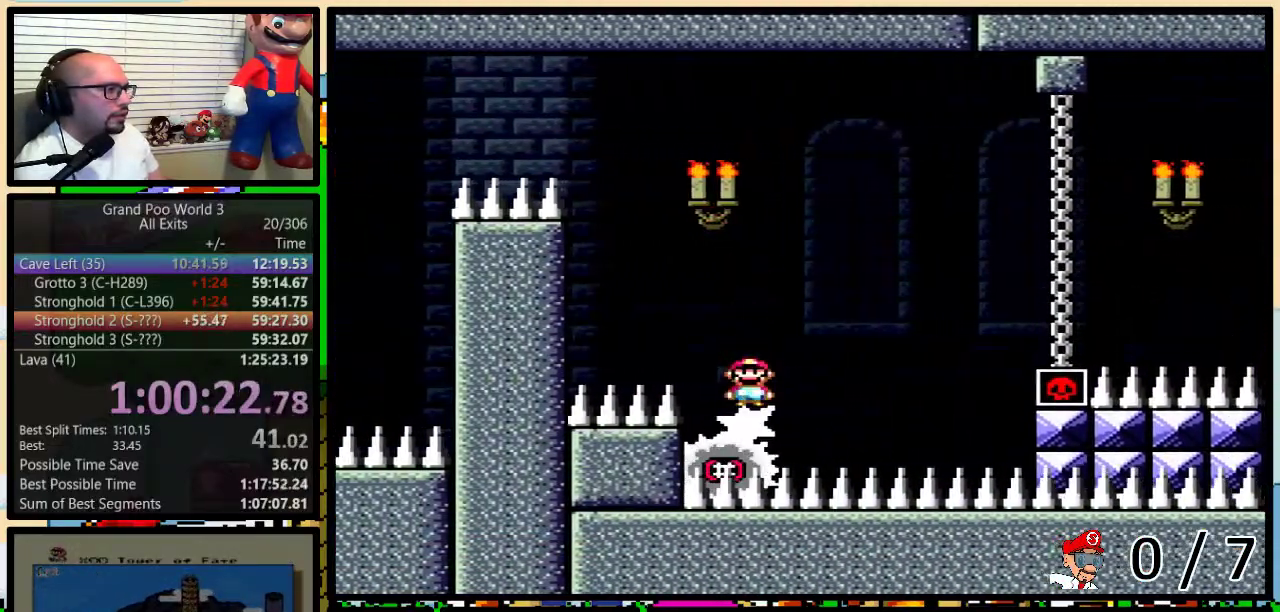
{"buttons": ["X", "L1", "DPAD_UP", "DPAD_RIGHT"], "events": [[83, "DPAD_RIGHT", "down"], [167, "A", "up"], [267, "DPAD_UP", "down"]]}
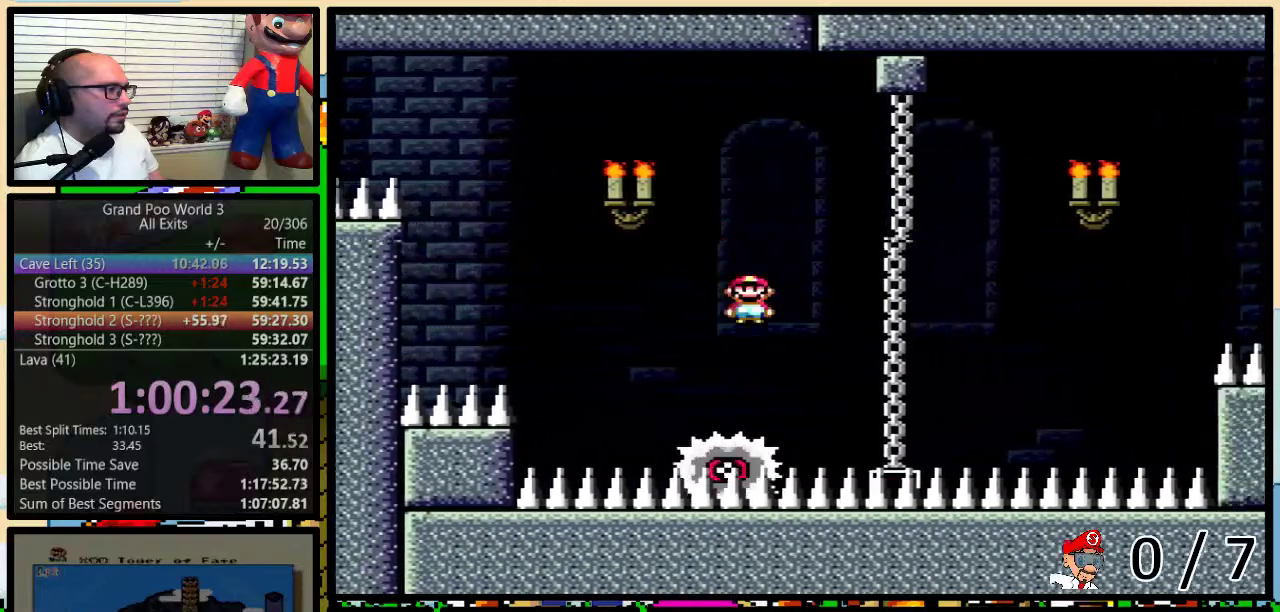
{"buttons": ["A", "X", "DPAD_RIGHT"], "events": [[67, "A", "down"], [67, "DPAD_LEFT", "down"], [67, "DPAD_RIGHT", "up"], [67, "DPAD_UP", "up"], [117, "DPAD_UP", "down"], [150, "DPAD_LEFT", "up"], [150, "DPAD_RIGHT", "down"], [183, "DPAD_UP", "up"], [283, "L1", "up"]]}
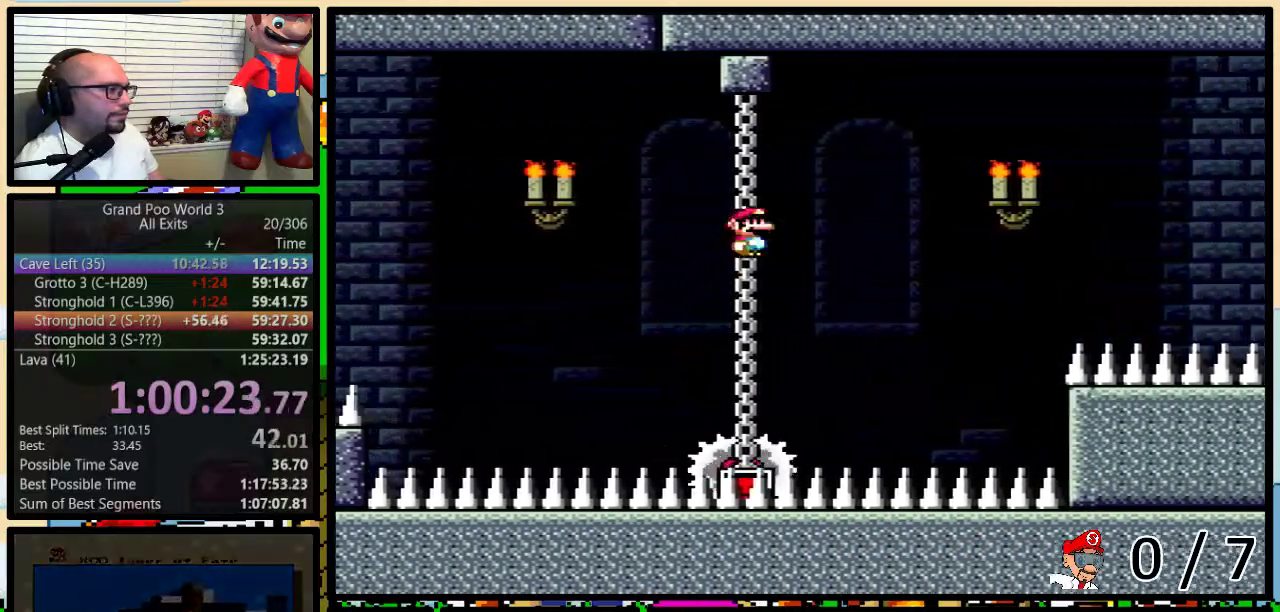
{"buttons": ["A", "X", "R1"], "events": [[33, "R1", "down"], [217, "DPAD_LEFT", "down"], [217, "DPAD_RIGHT", "up"], [317, "DPAD_LEFT", "up"], [317, "DPAD_RIGHT", "down"], [433, "DPAD_RIGHT", "up"]]}
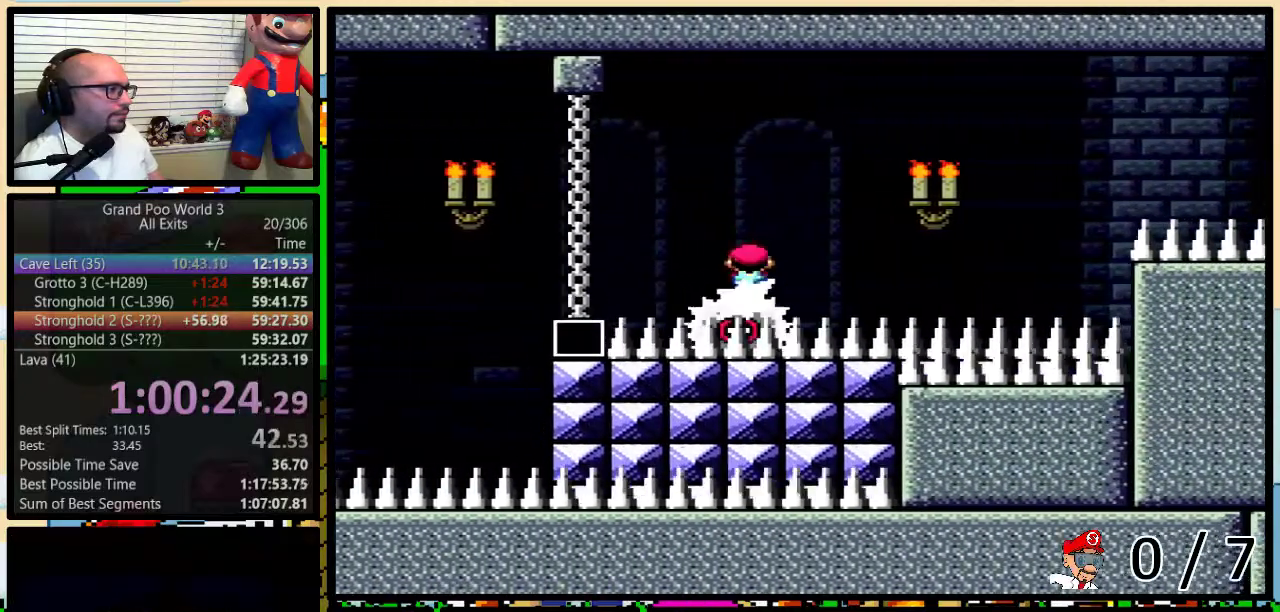
{"buttons": ["X"], "events": [[83, "DPAD_RIGHT", "down"], [150, "DPAD_RIGHT", "up"], [400, "A", "up"], [400, "R1", "up"]]}
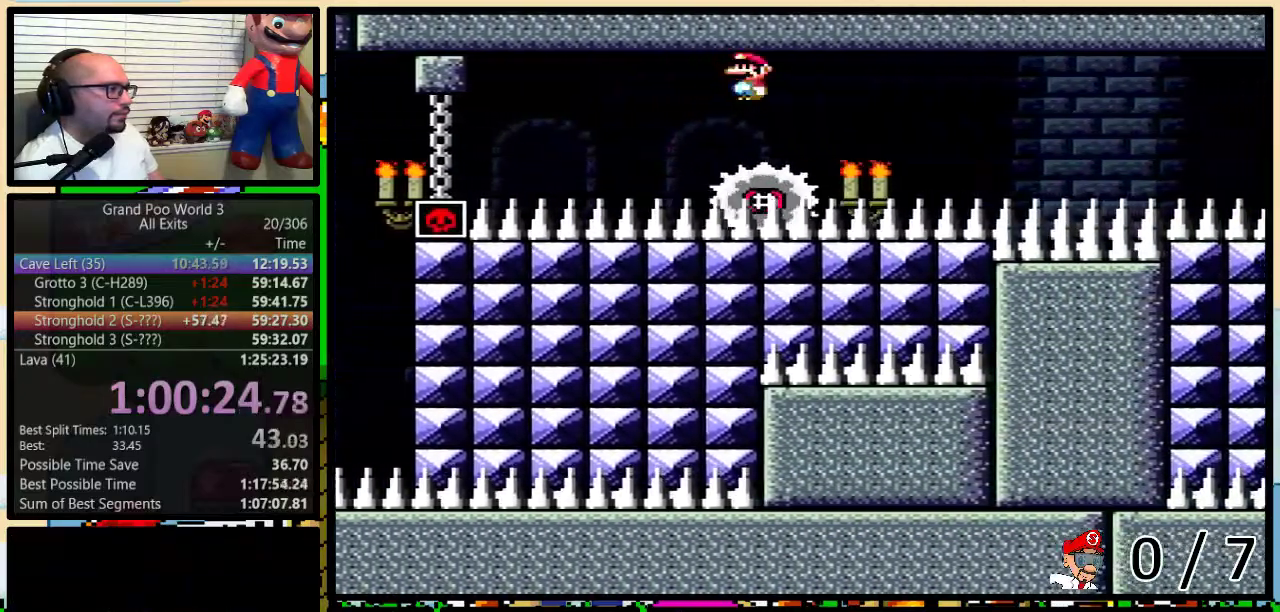
{"buttons": ["X"], "events": []}
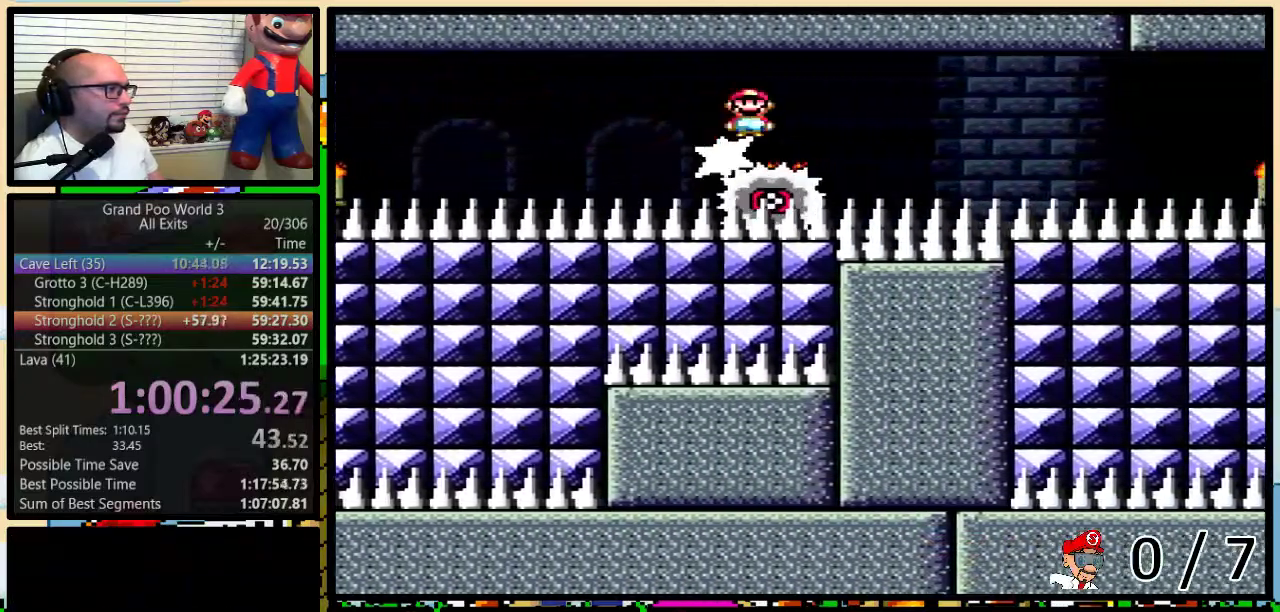
{"buttons": ["X", "L1"], "events": [[400, "L1", "down"]]}